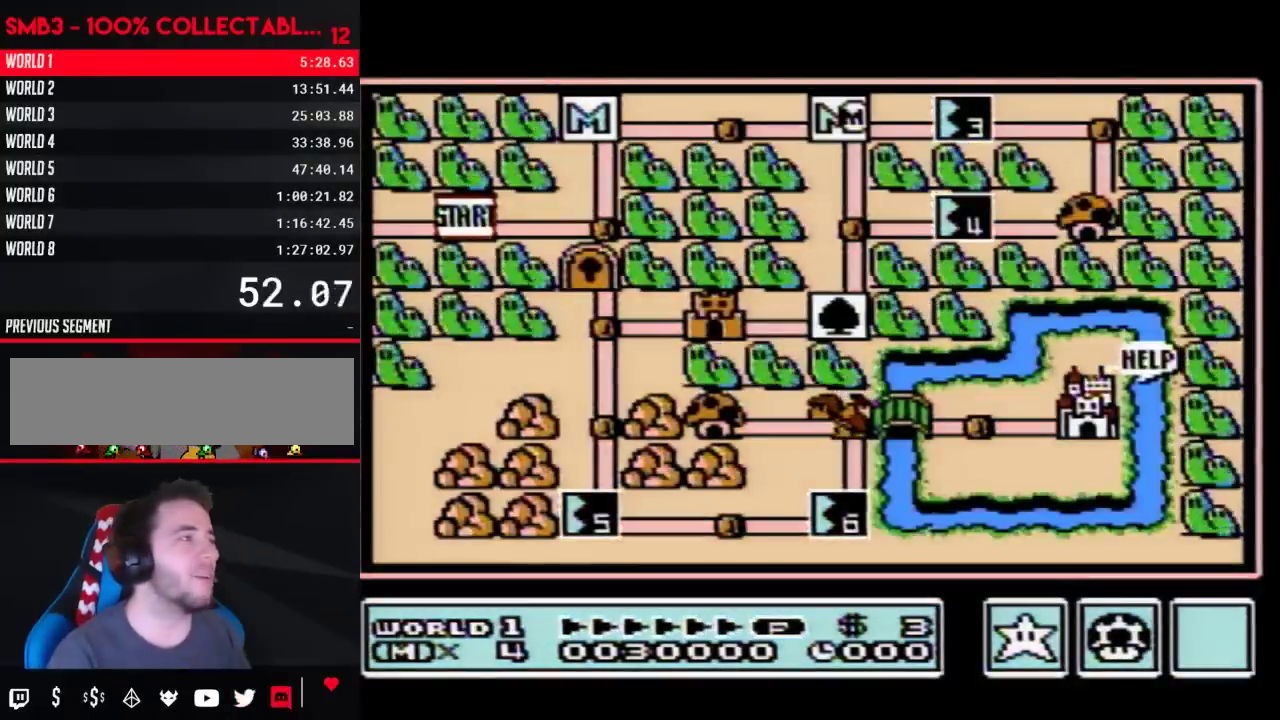
Gameplay with a controller (Nintendo layout); each line is a JSON object with the inputs held at the frame after it. "events" lists button and stick changes between this image and that frame as [ms after this image, input, new state], when the widget could be followed in between. Not read: L3 R3.
{"buttons": ["DPAD_RIGHT"], "events": [[433, "DPAD_RIGHT", "down"]]}
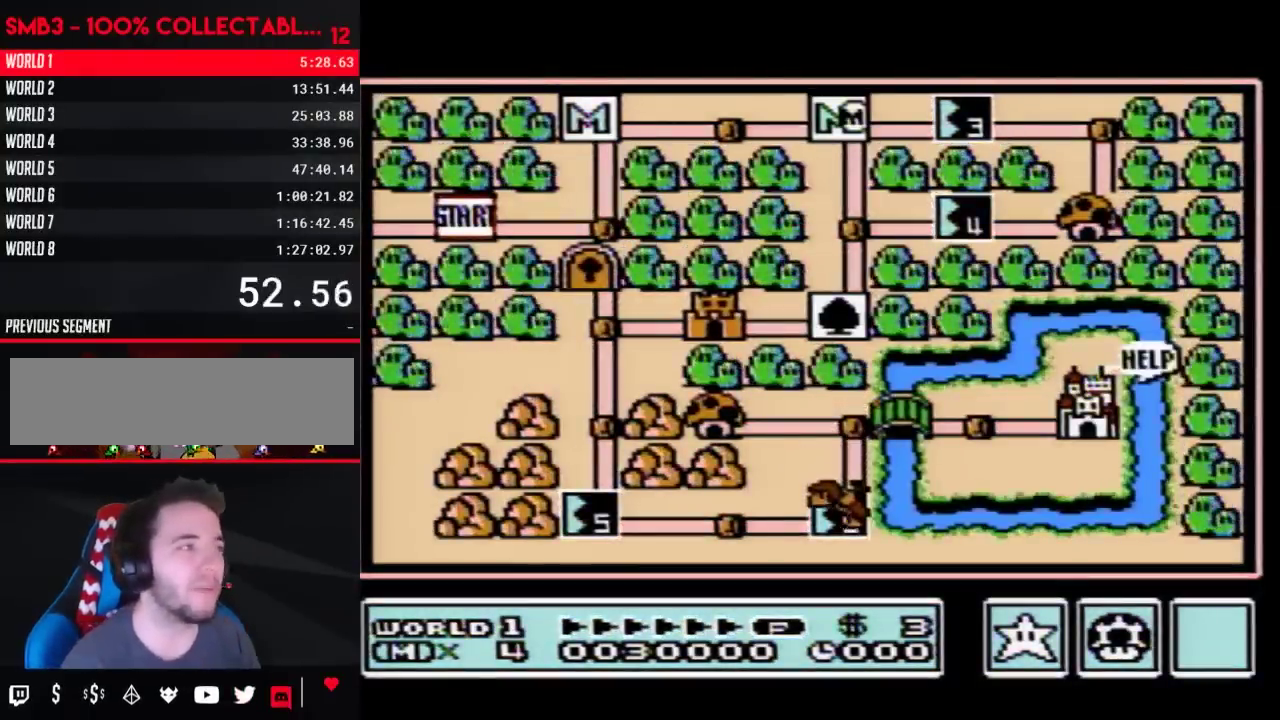
{"buttons": ["DPAD_RIGHT"], "events": []}
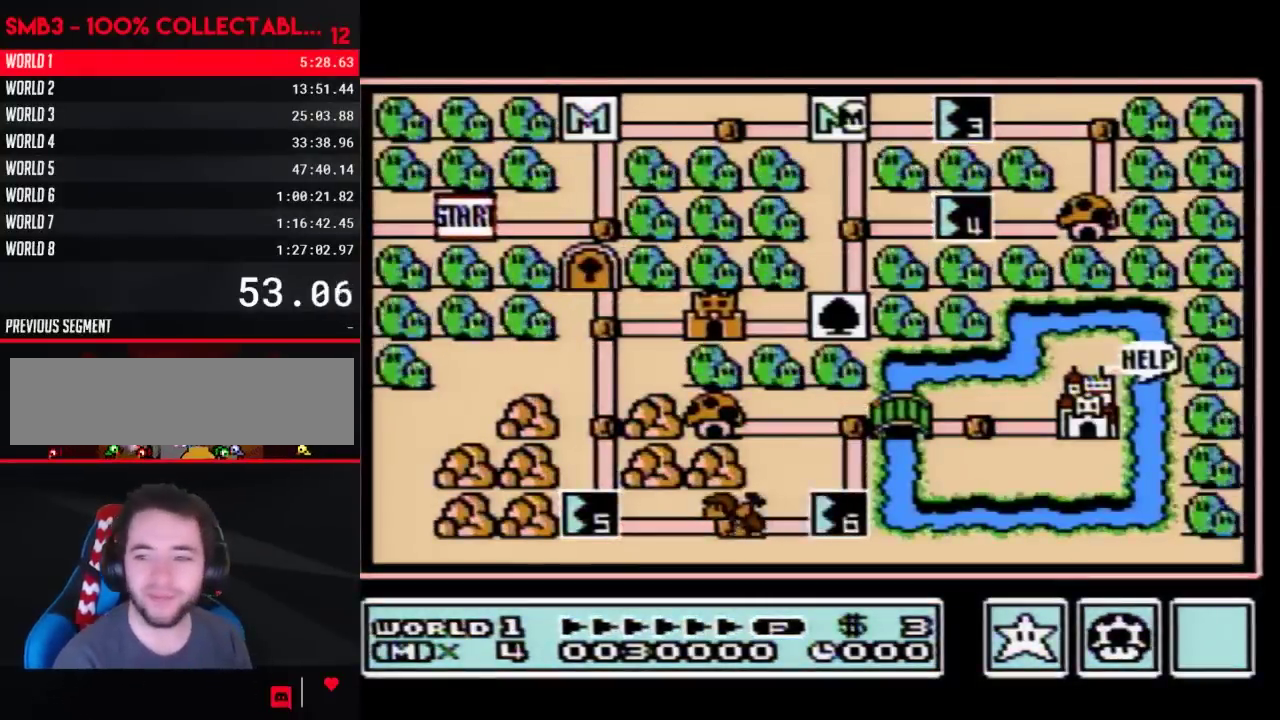
{"buttons": ["DPAD_RIGHT"], "events": []}
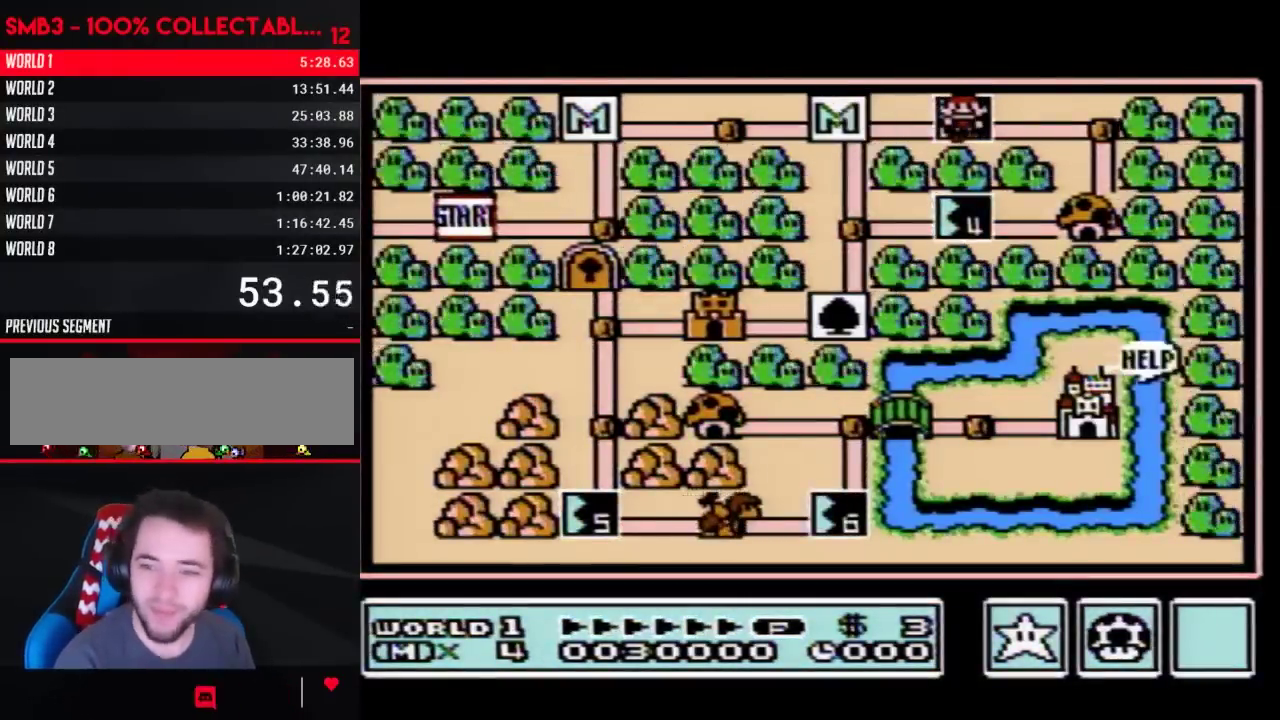
{"buttons": ["DPAD_RIGHT"], "events": []}
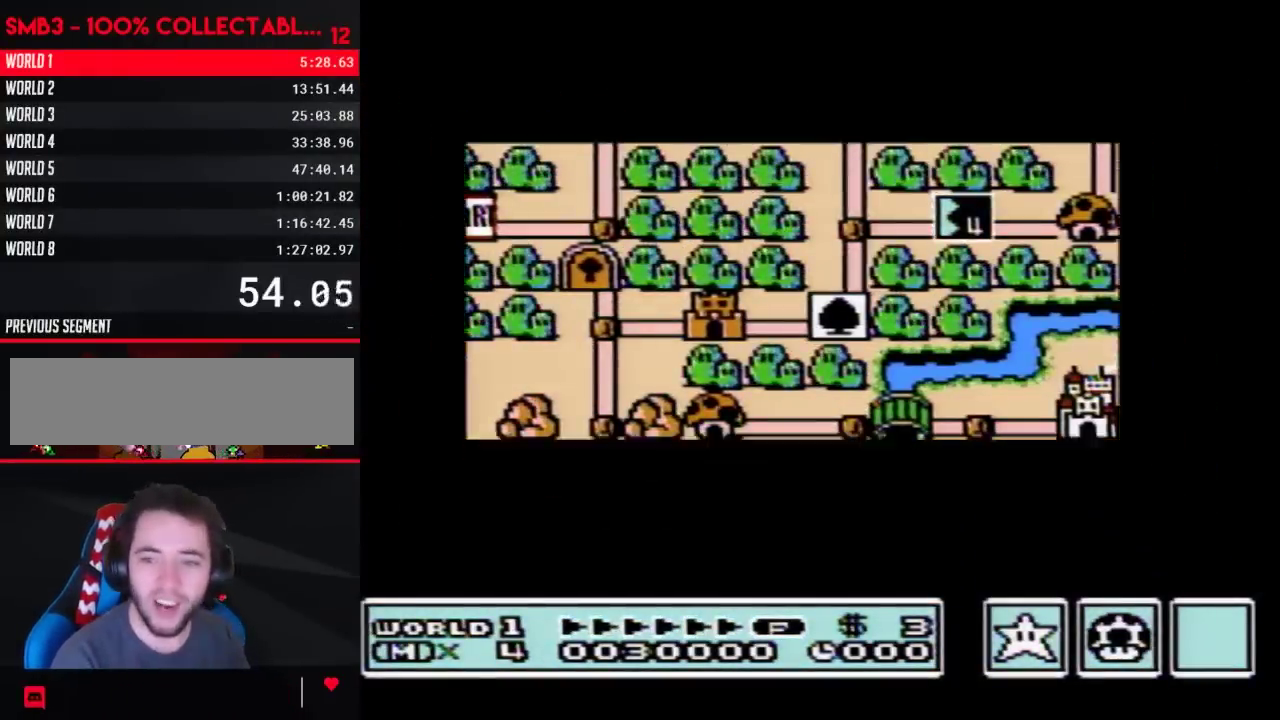
{"buttons": ["DPAD_RIGHT"], "events": []}
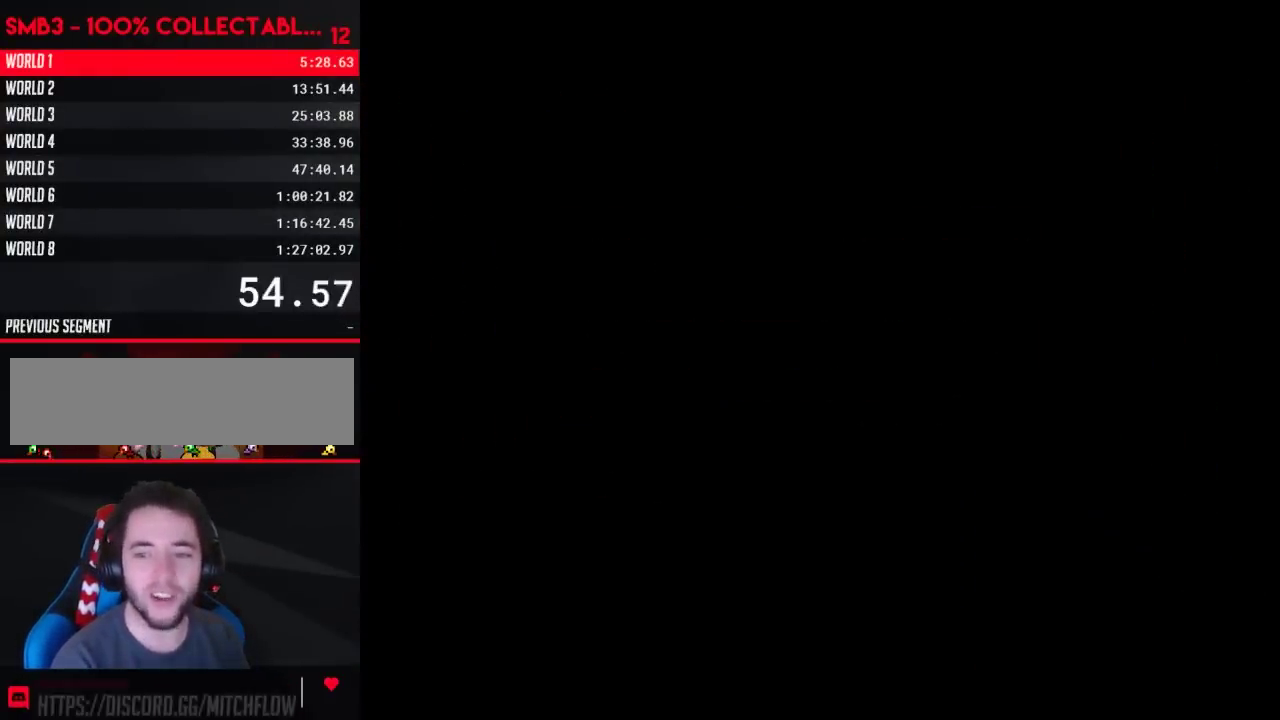
{"buttons": ["B", "DPAD_RIGHT"], "events": [[117, "DPAD_RIGHT", "up"], [217, "B", "down"], [217, "DPAD_RIGHT", "down"]]}
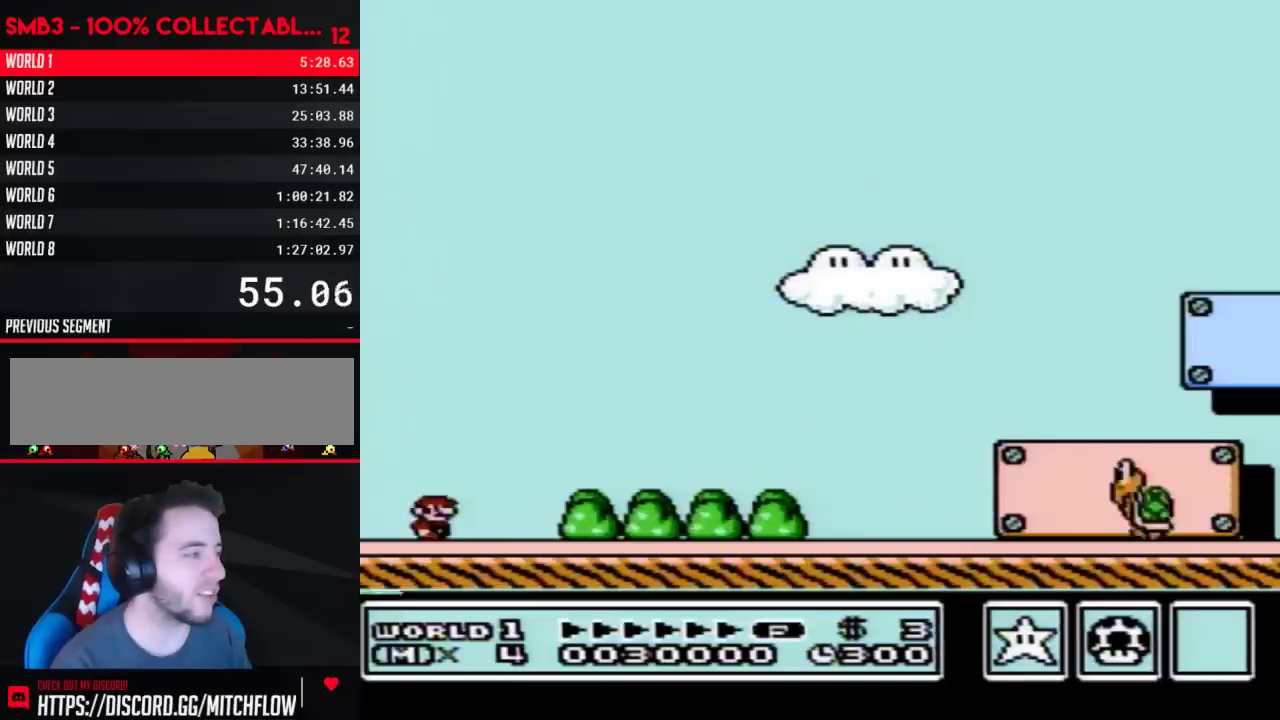
{"buttons": ["B", "DPAD_RIGHT"], "events": []}
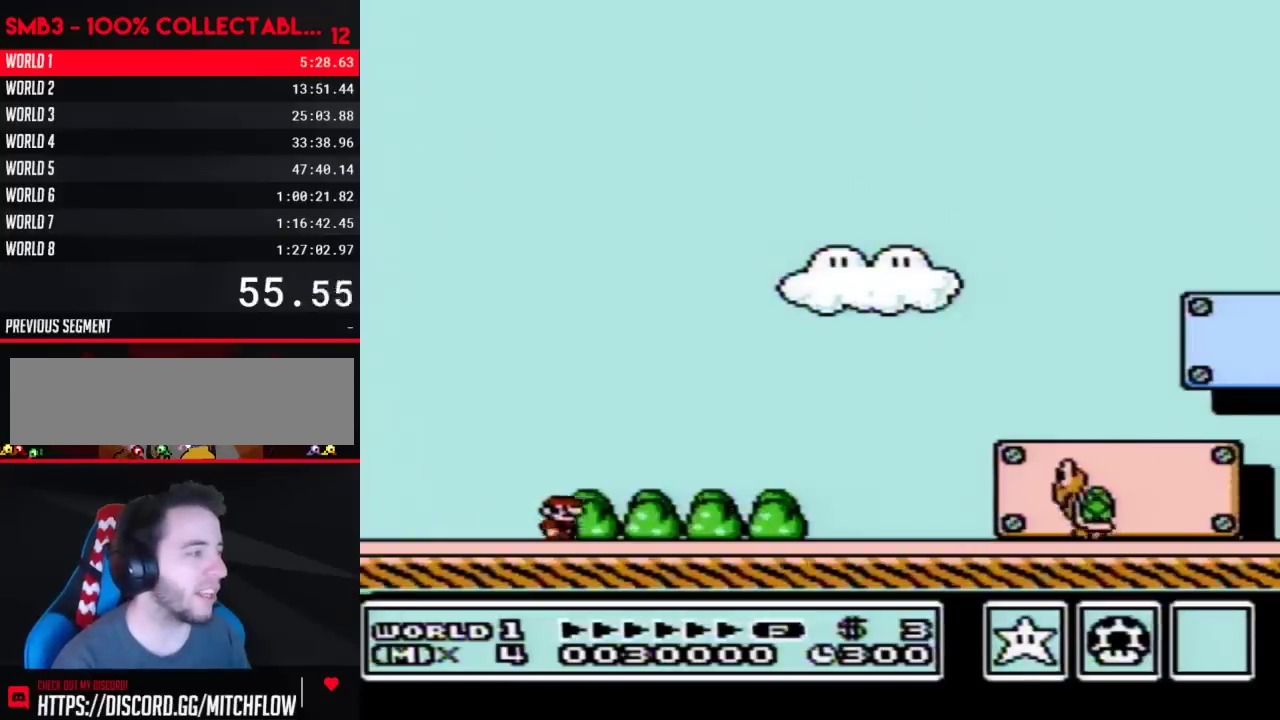
{"buttons": ["B", "DPAD_RIGHT"], "events": []}
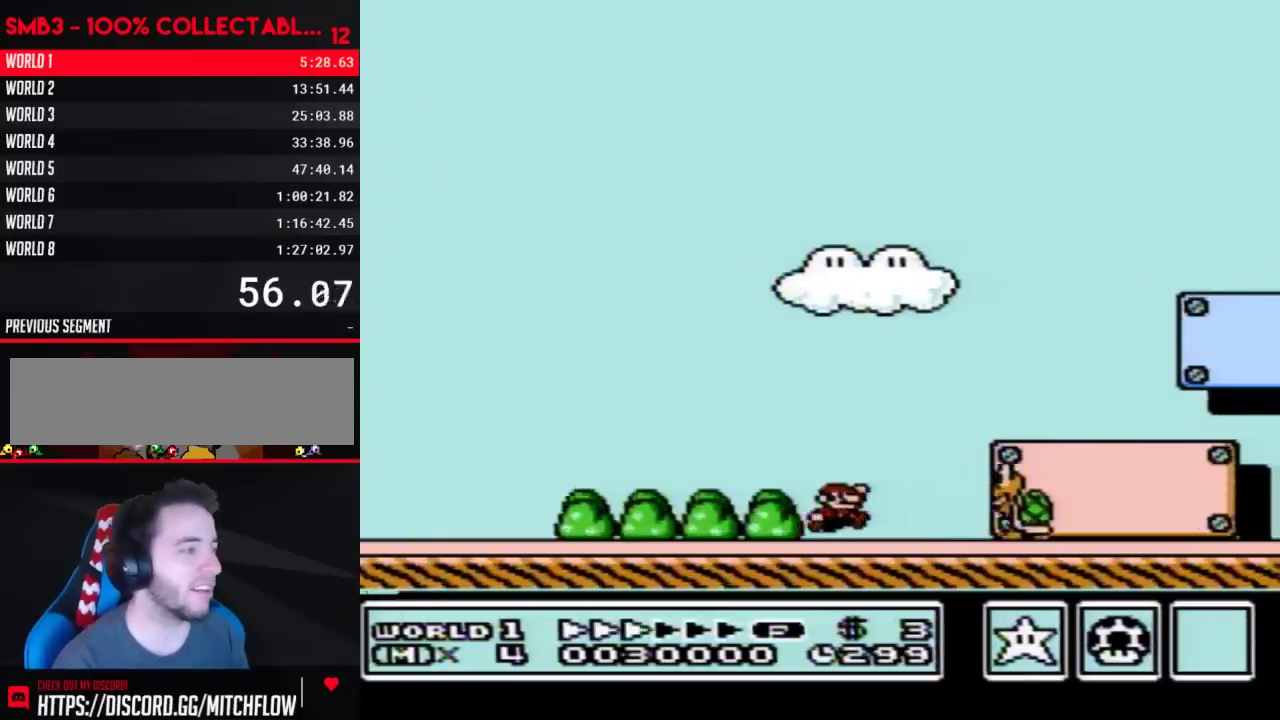
{"buttons": ["B", "DPAD_RIGHT"], "events": []}
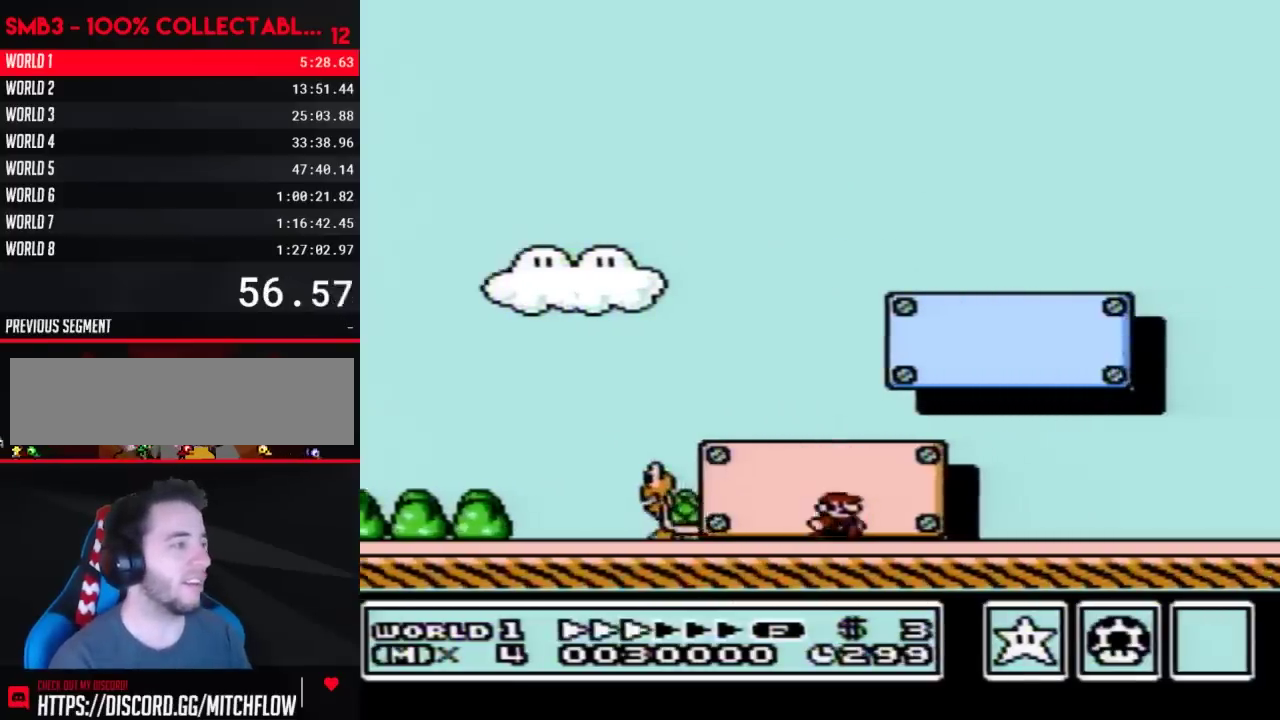
{"buttons": ["B", "DPAD_RIGHT"], "events": []}
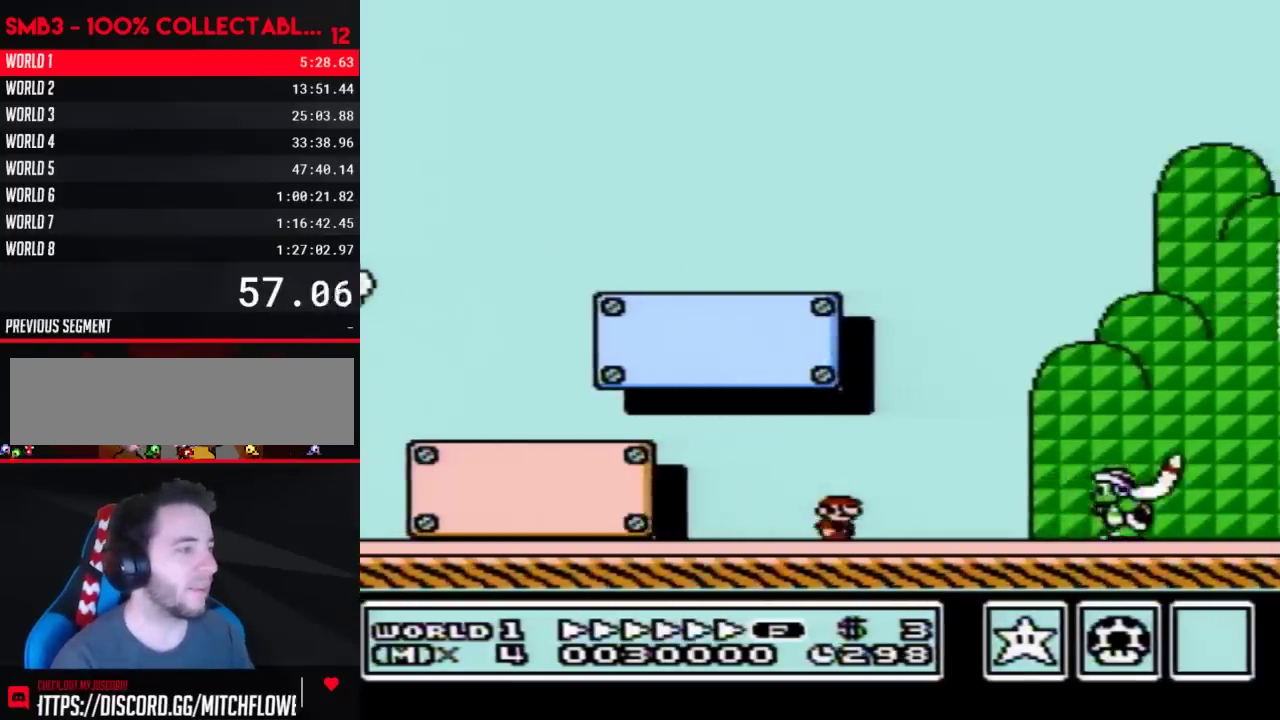
{"buttons": ["A", "B", "DPAD_RIGHT"], "events": [[333, "A", "down"]]}
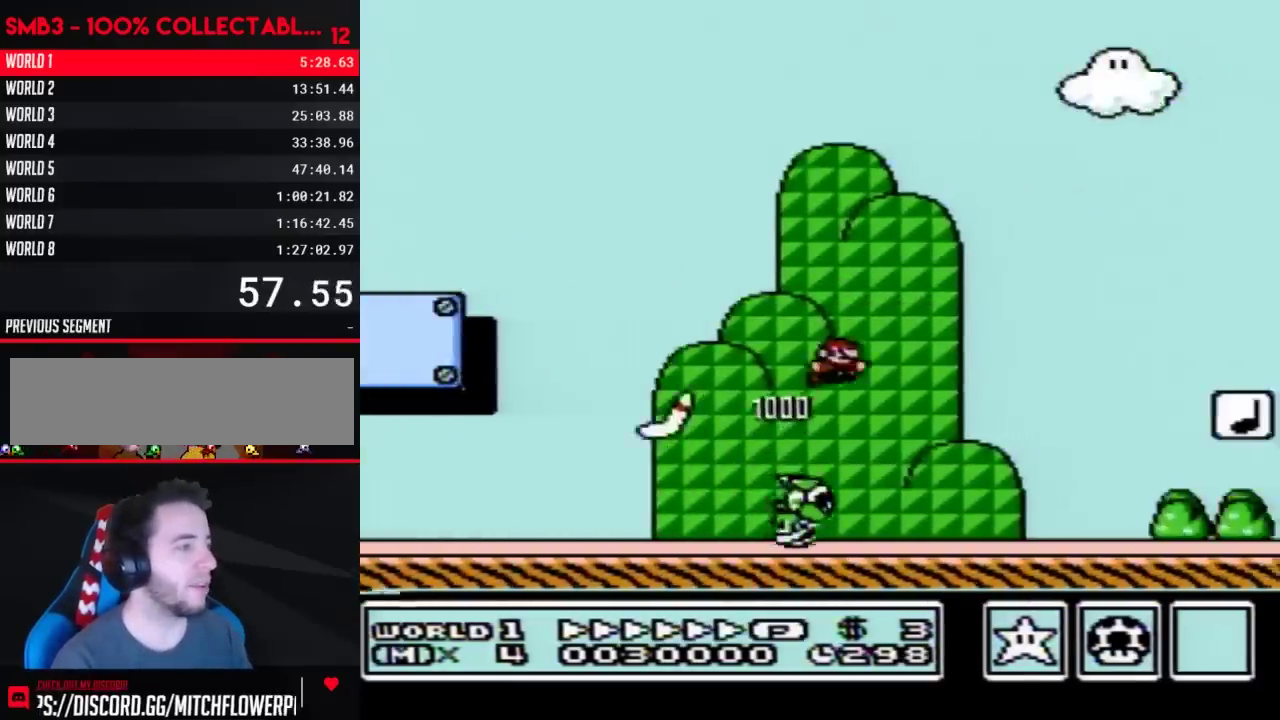
{"buttons": ["B", "DPAD_RIGHT"], "events": [[300, "A", "up"]]}
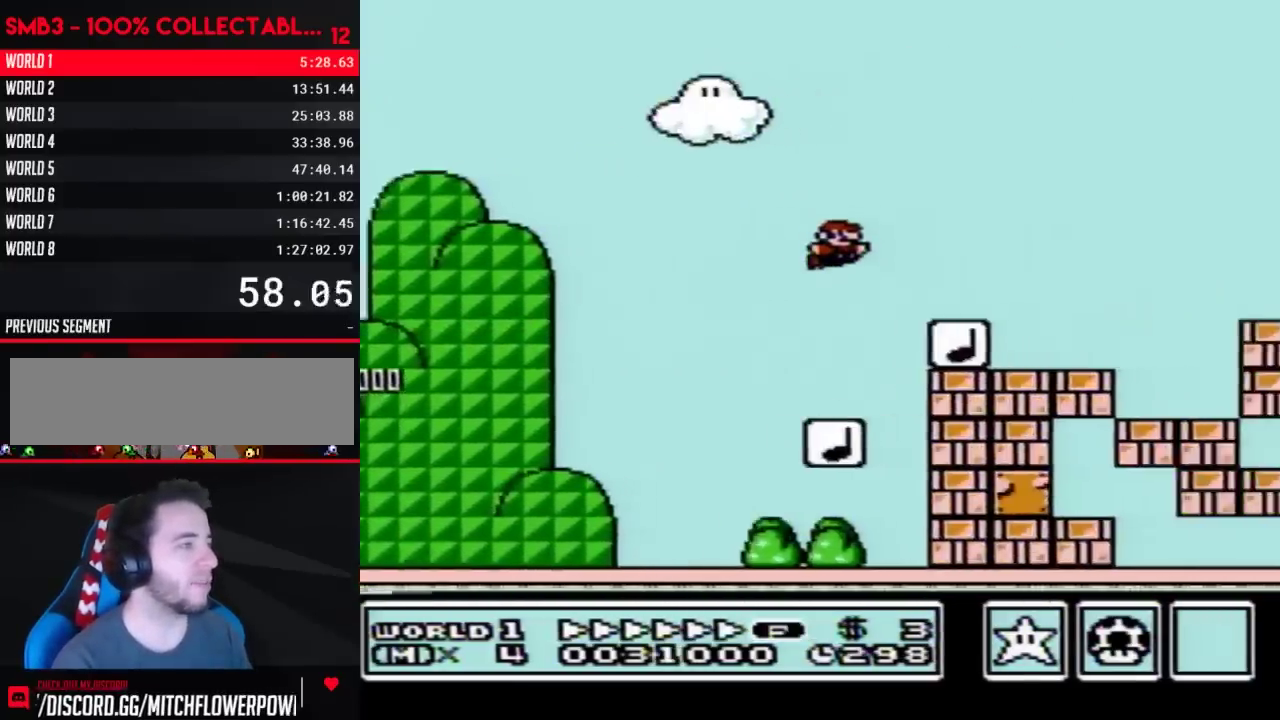
{"buttons": ["A", "B", "DPAD_RIGHT"], "events": [[183, "A", "down"]]}
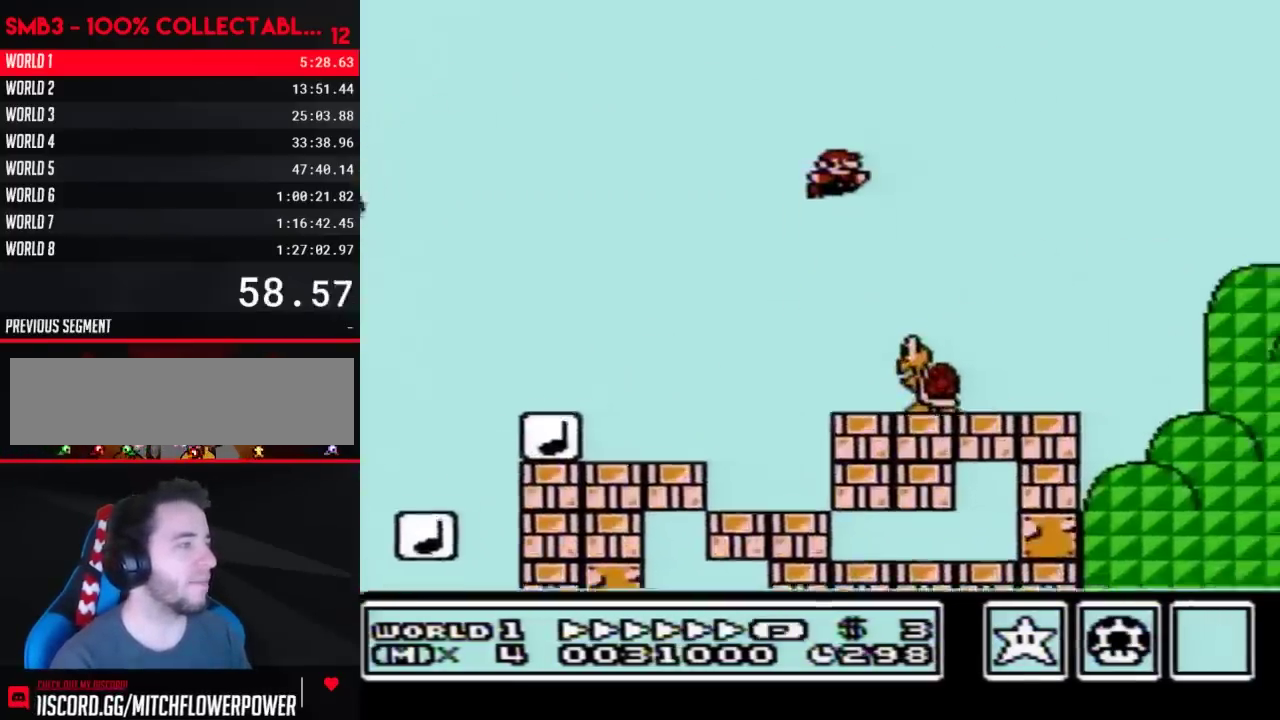
{"buttons": ["A", "B", "DPAD_RIGHT"], "events": []}
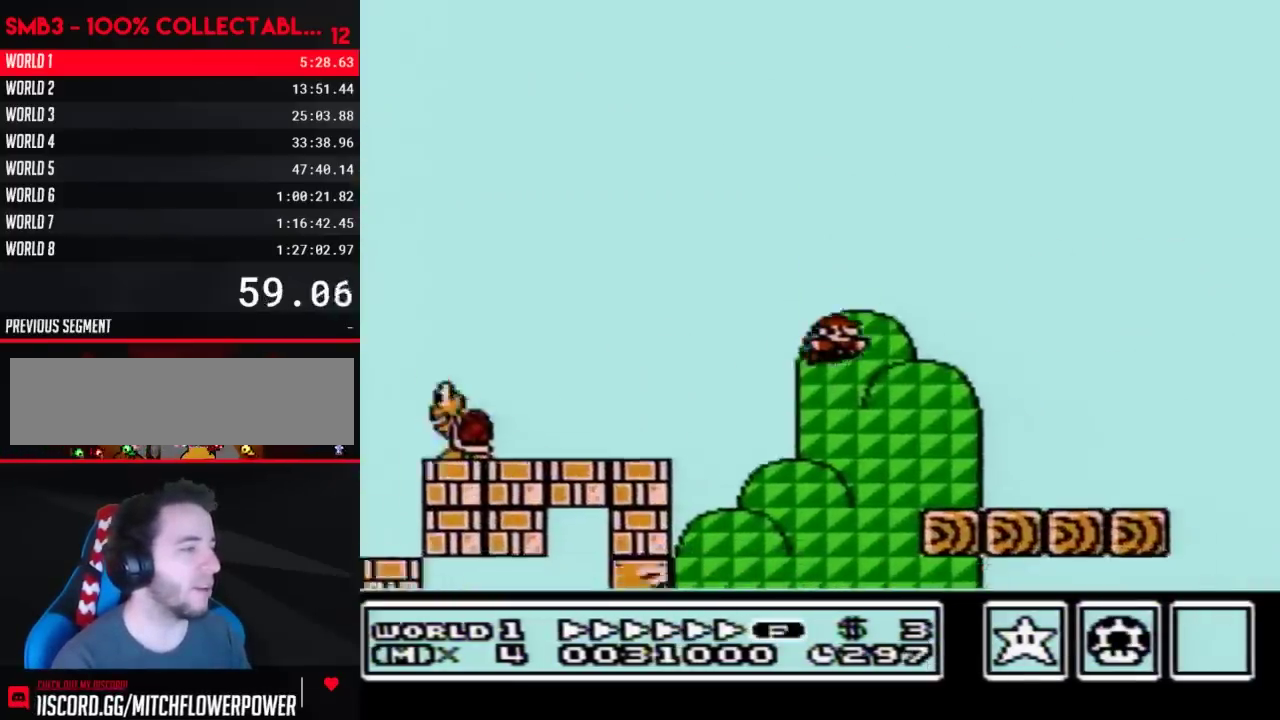
{"buttons": ["A", "B", "DPAD_RIGHT"], "events": [[50, "A", "up"], [433, "A", "down"]]}
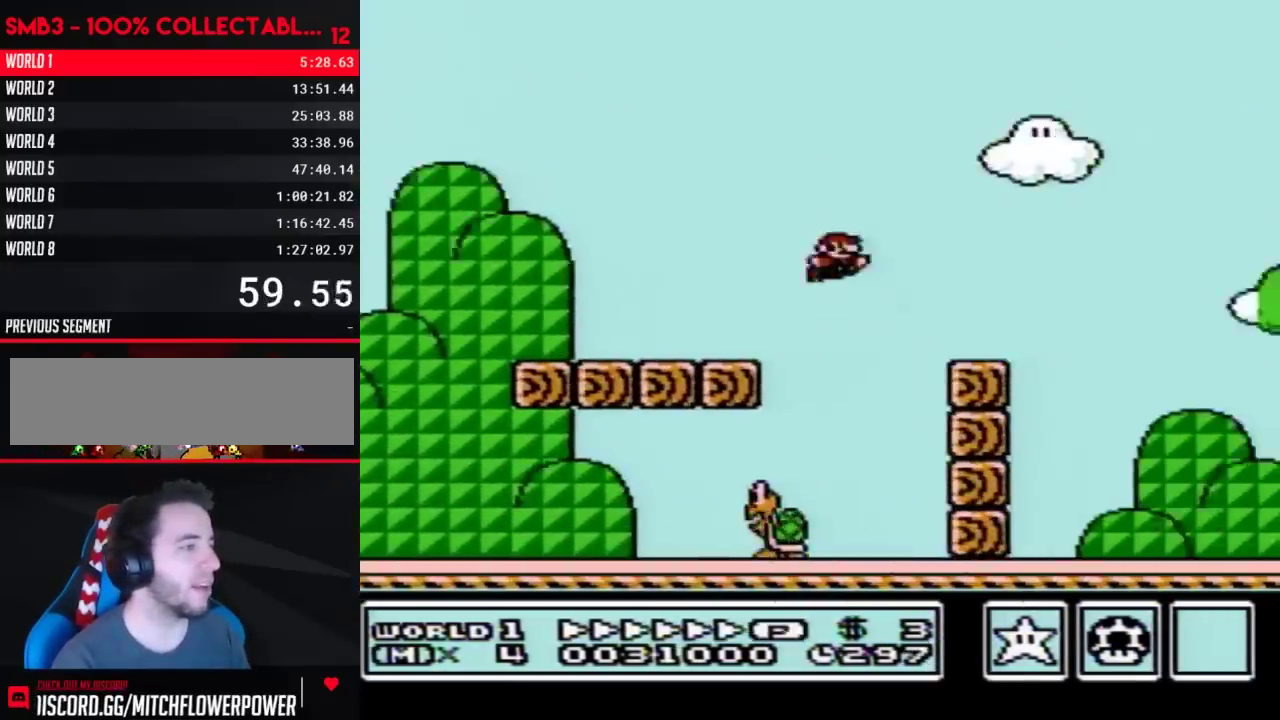
{"buttons": ["B", "DPAD_LEFT"], "events": [[50, "A", "up"], [483, "DPAD_LEFT", "down"], [483, "DPAD_RIGHT", "up"]]}
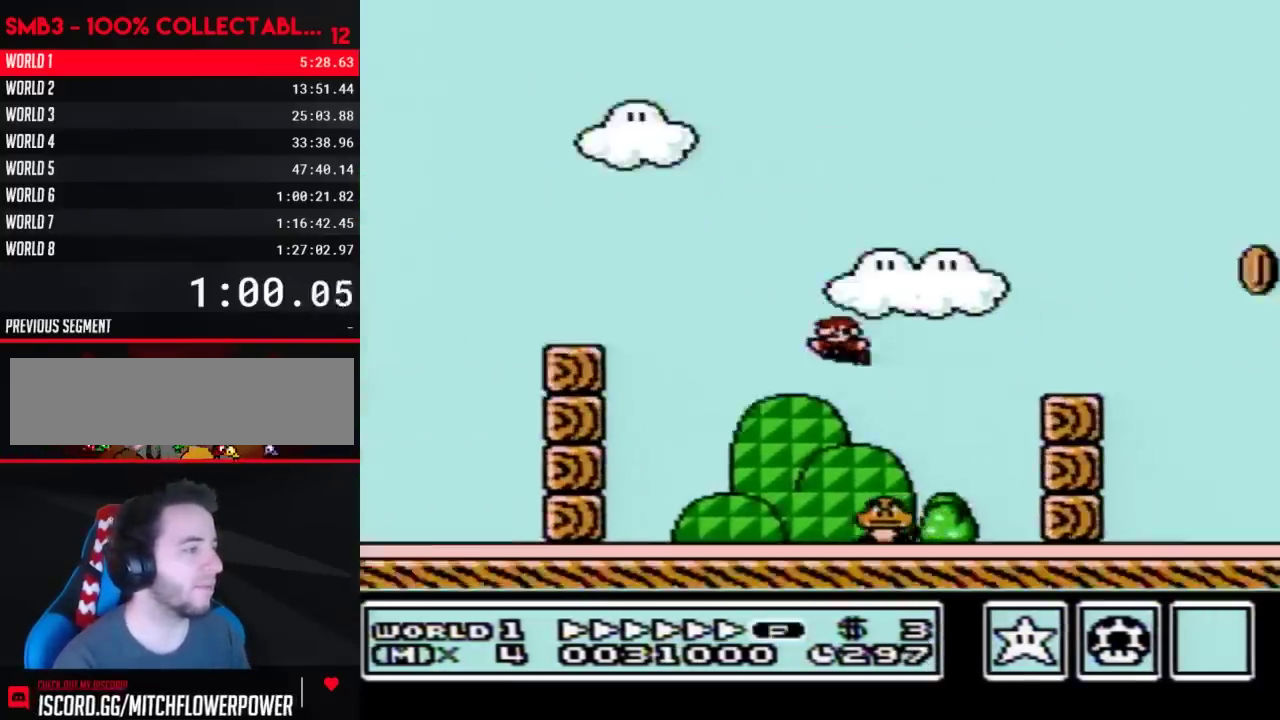
{"buttons": ["A", "B", "DPAD_RIGHT"], "events": [[183, "DPAD_LEFT", "up"], [183, "DPAD_RIGHT", "down"], [367, "A", "down"]]}
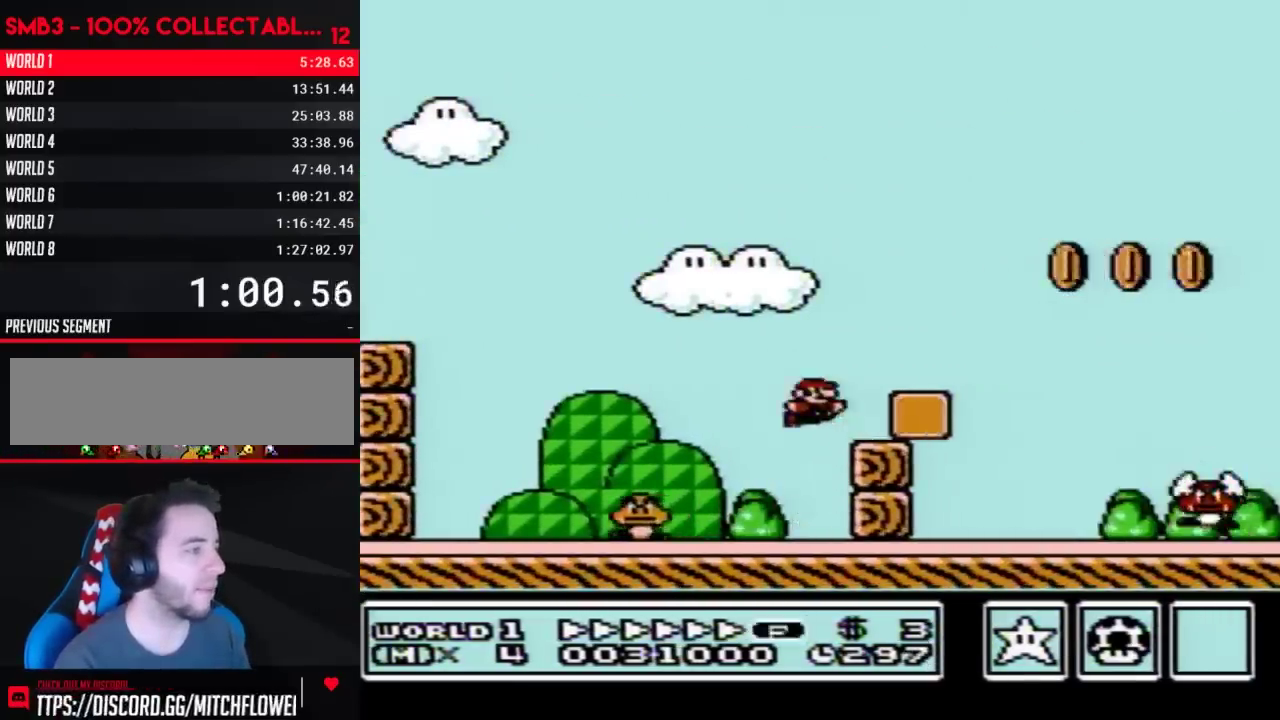
{"buttons": ["B", "DPAD_RIGHT"], "events": [[183, "A", "up"]]}
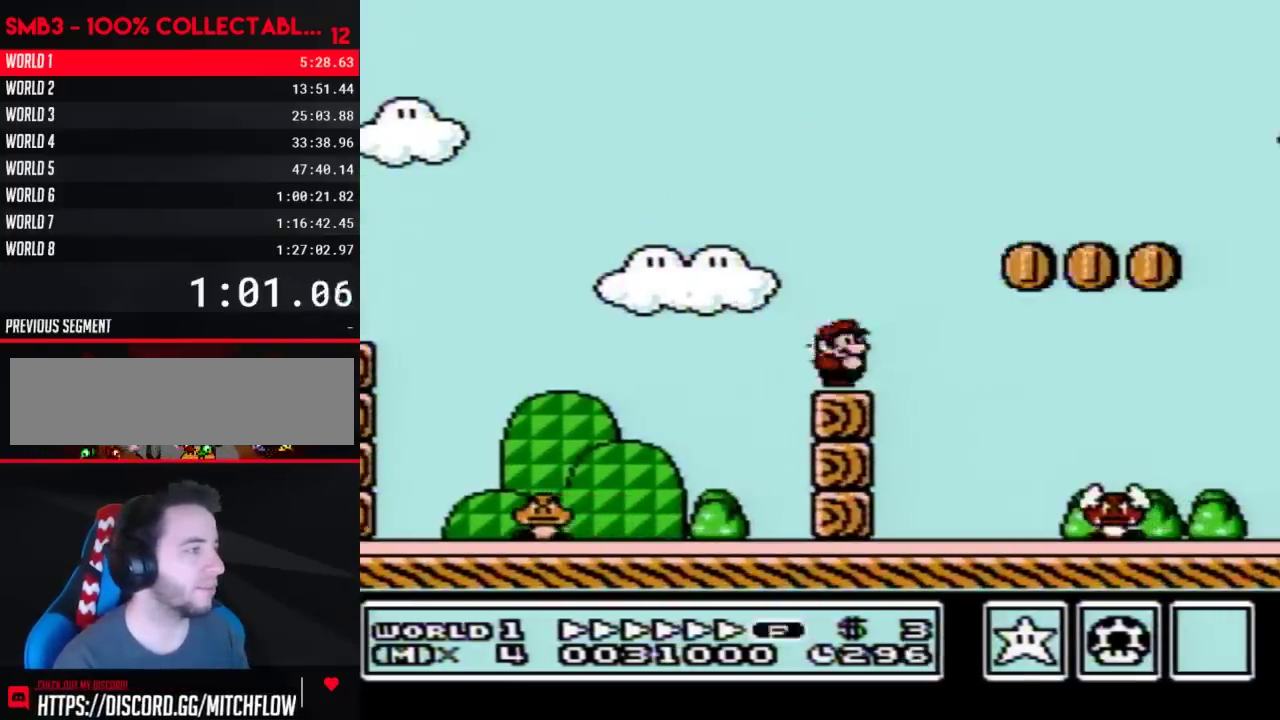
{"buttons": ["B", "DPAD_RIGHT"], "events": []}
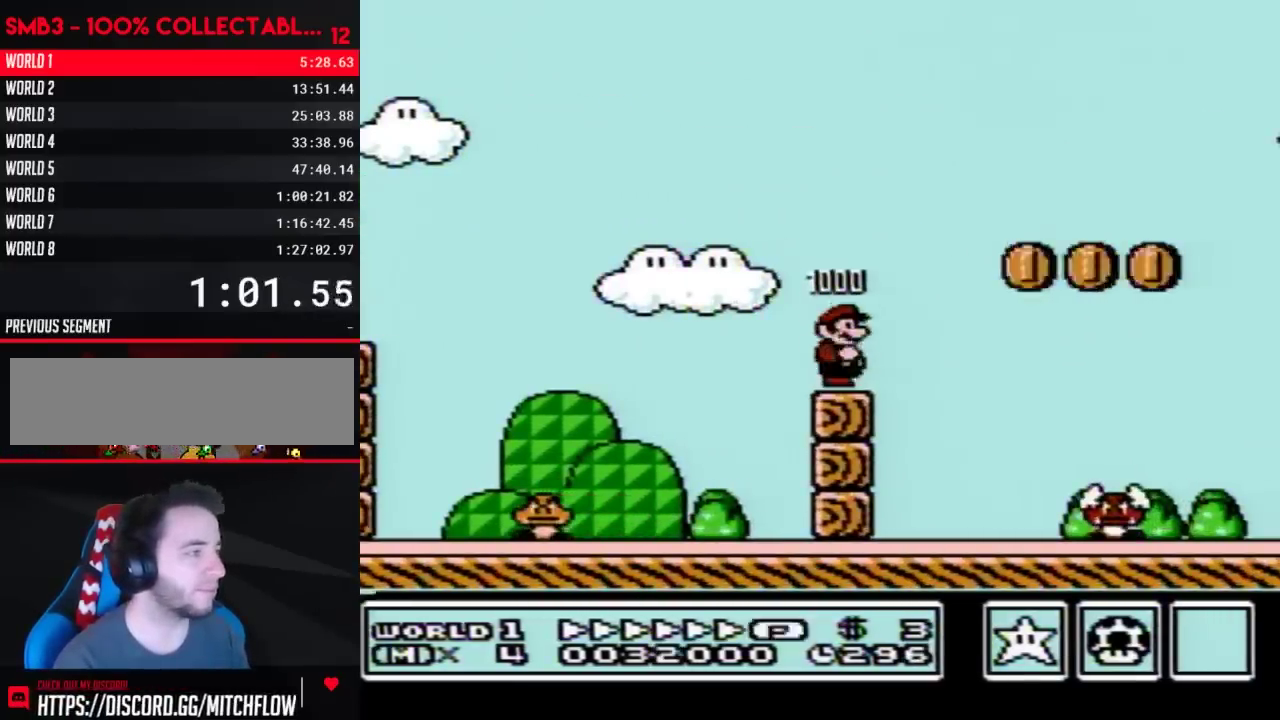
{"buttons": ["A", "B", "DPAD_RIGHT"], "events": [[367, "A", "down"]]}
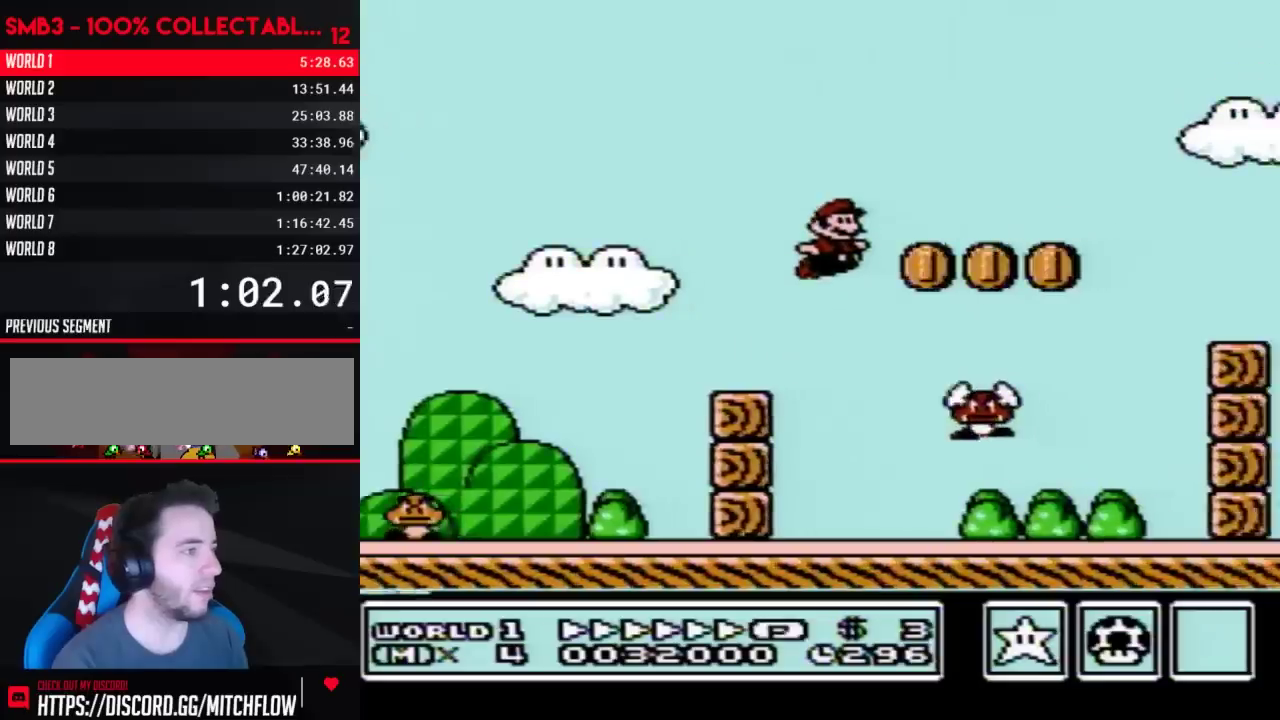
{"buttons": ["B", "DPAD_RIGHT"], "events": [[183, "A", "up"]]}
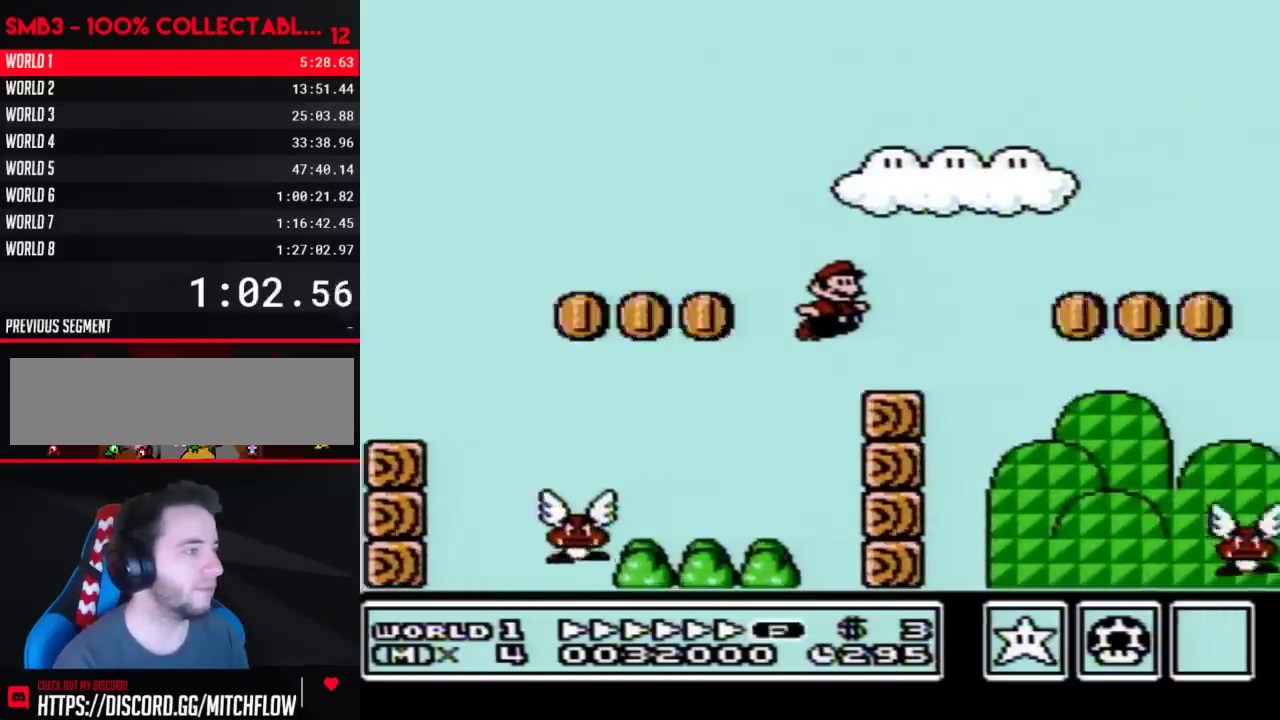
{"buttons": ["B", "DPAD_RIGHT"], "events": [[150, "A", "down"], [250, "A", "up"]]}
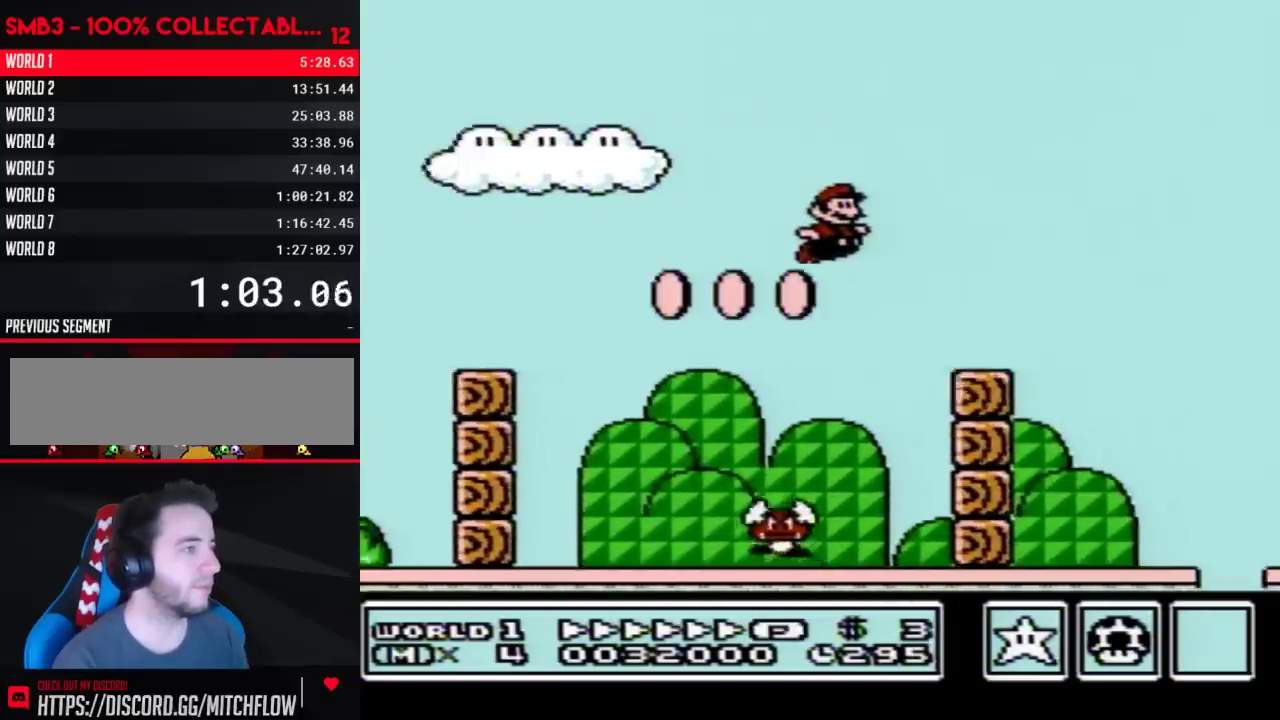
{"buttons": ["A", "B", "DPAD_RIGHT"], "events": [[233, "A", "down"]]}
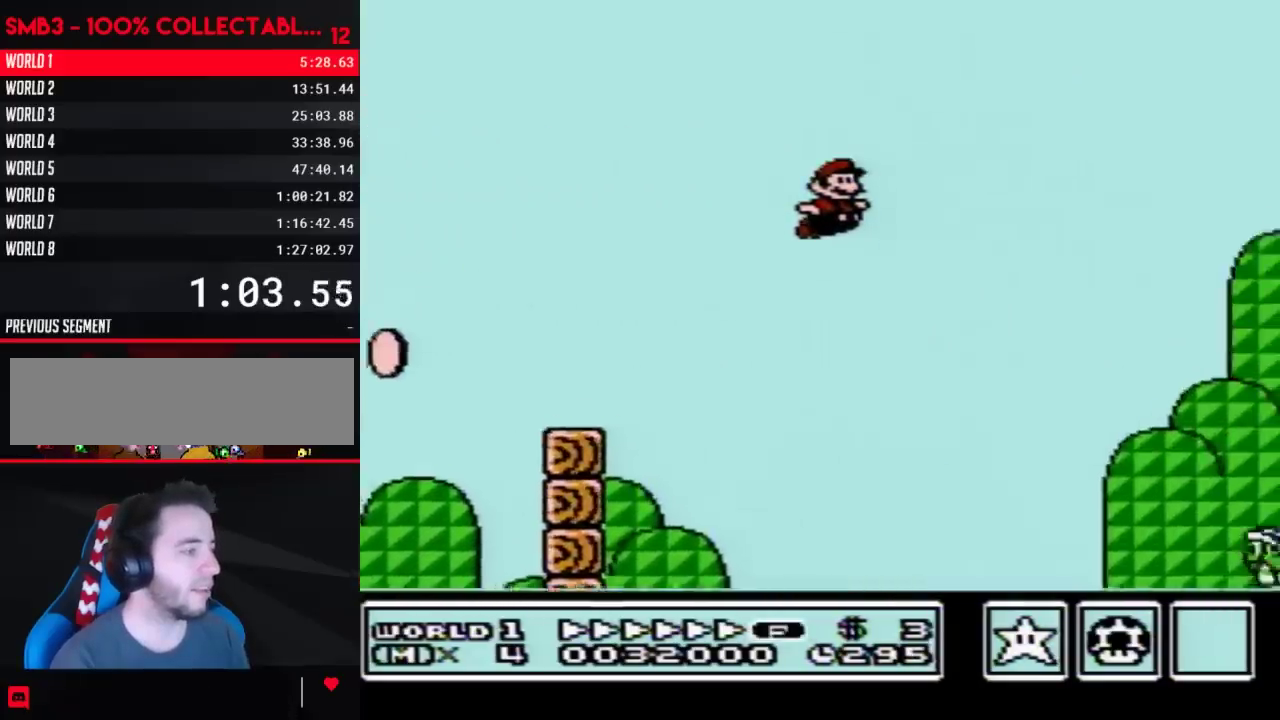
{"buttons": ["A", "B", "DPAD_RIGHT"], "events": []}
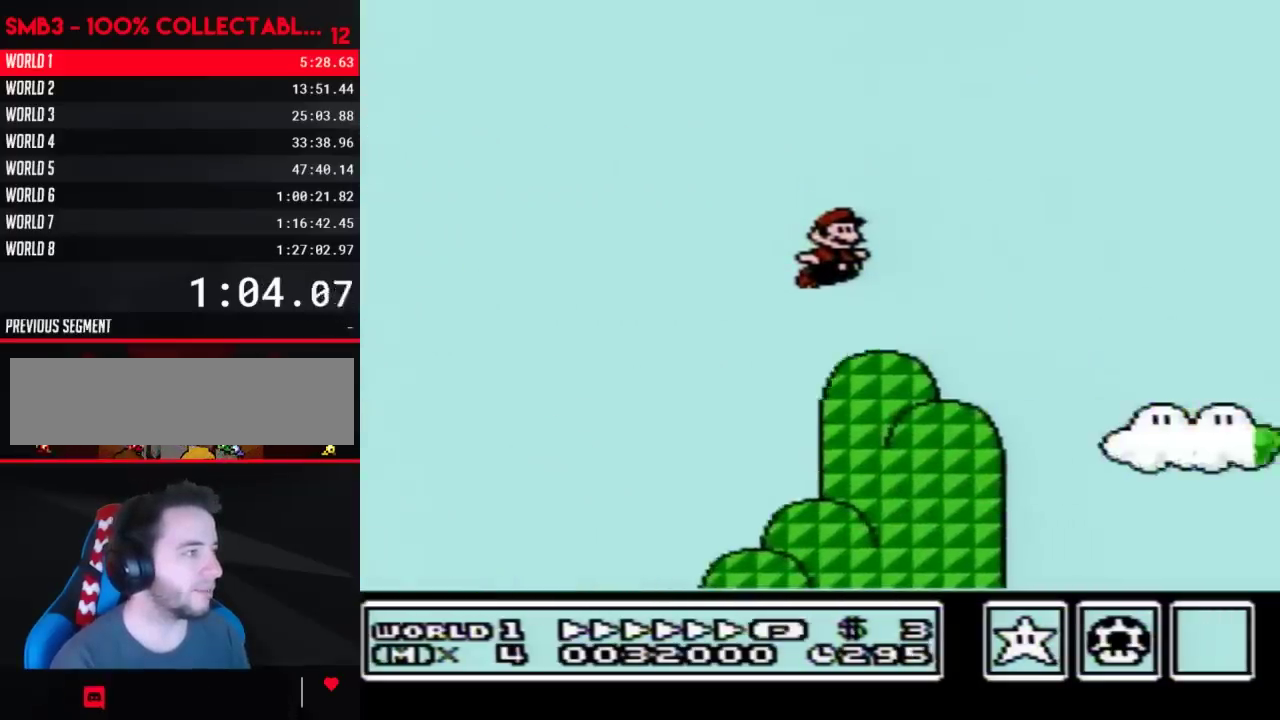
{"buttons": ["B", "DPAD_RIGHT"], "events": [[467, "A", "up"]]}
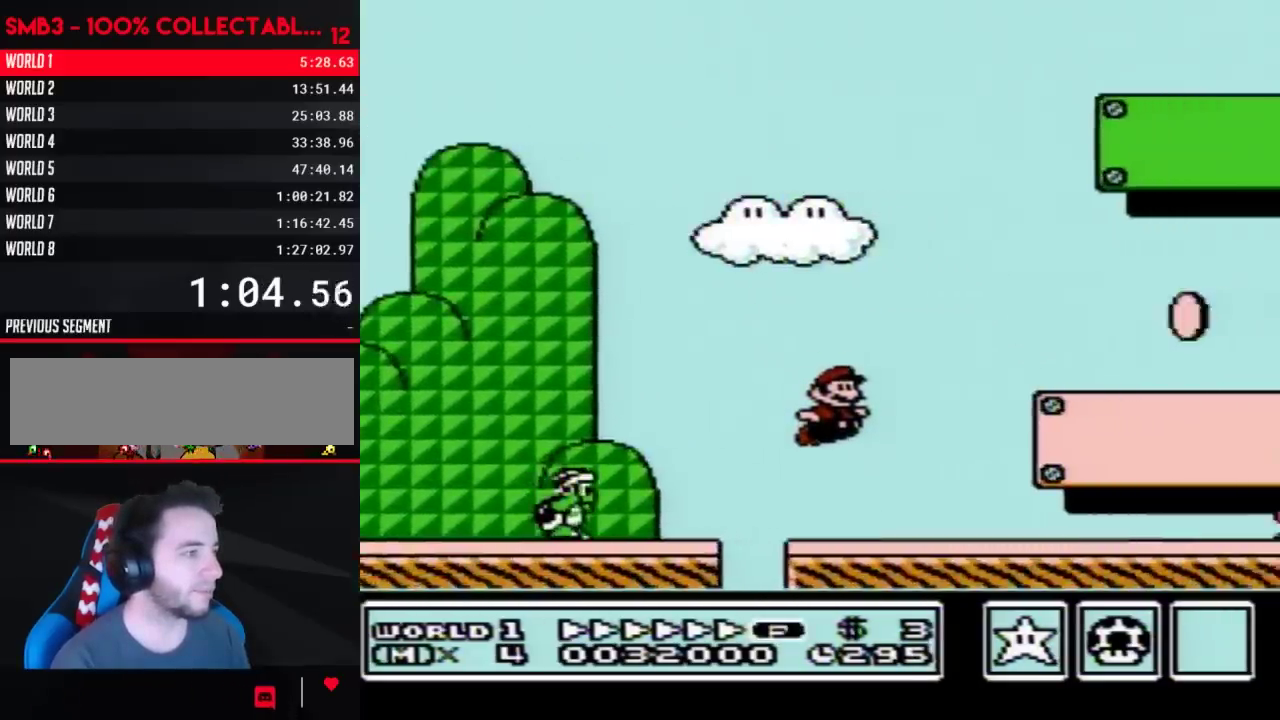
{"buttons": ["A", "B", "DPAD_RIGHT"], "events": [[300, "A", "down"]]}
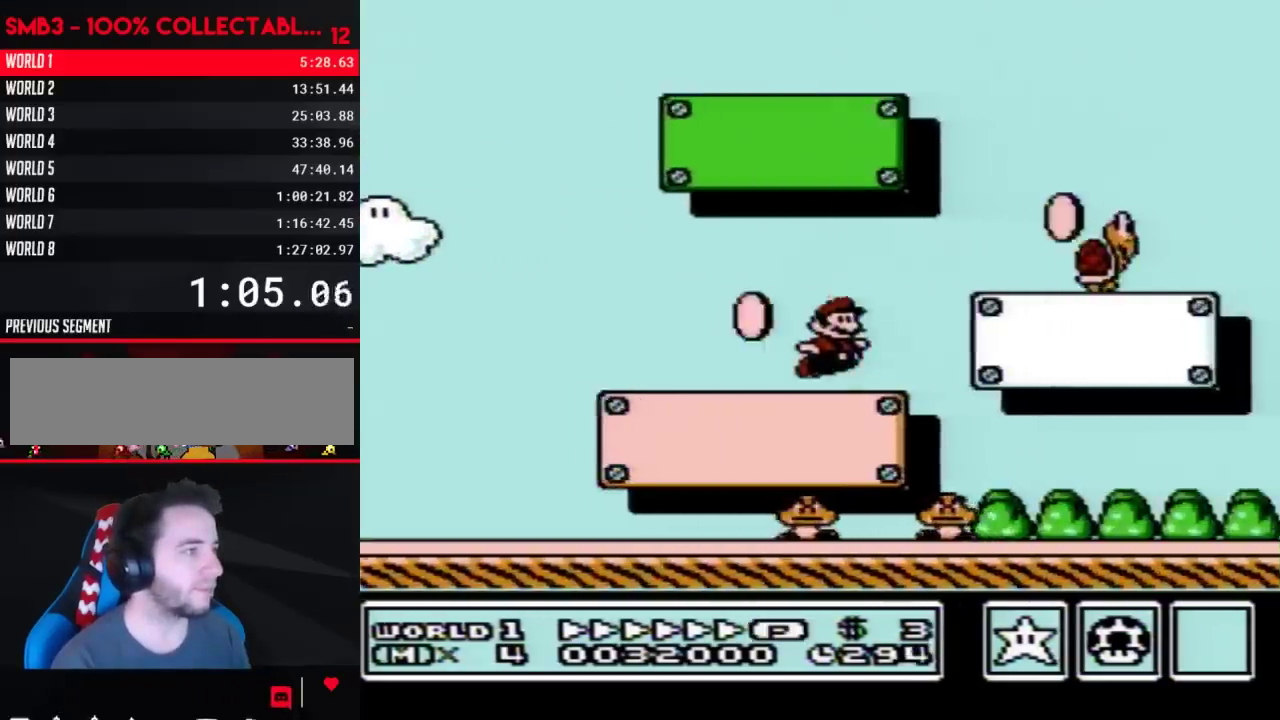
{"buttons": ["B", "DPAD_DOWN", "DPAD_LEFT"], "events": [[267, "A", "up"], [267, "DPAD_RIGHT", "up"], [300, "DPAD_LEFT", "down"], [333, "DPAD_DOWN", "down"]]}
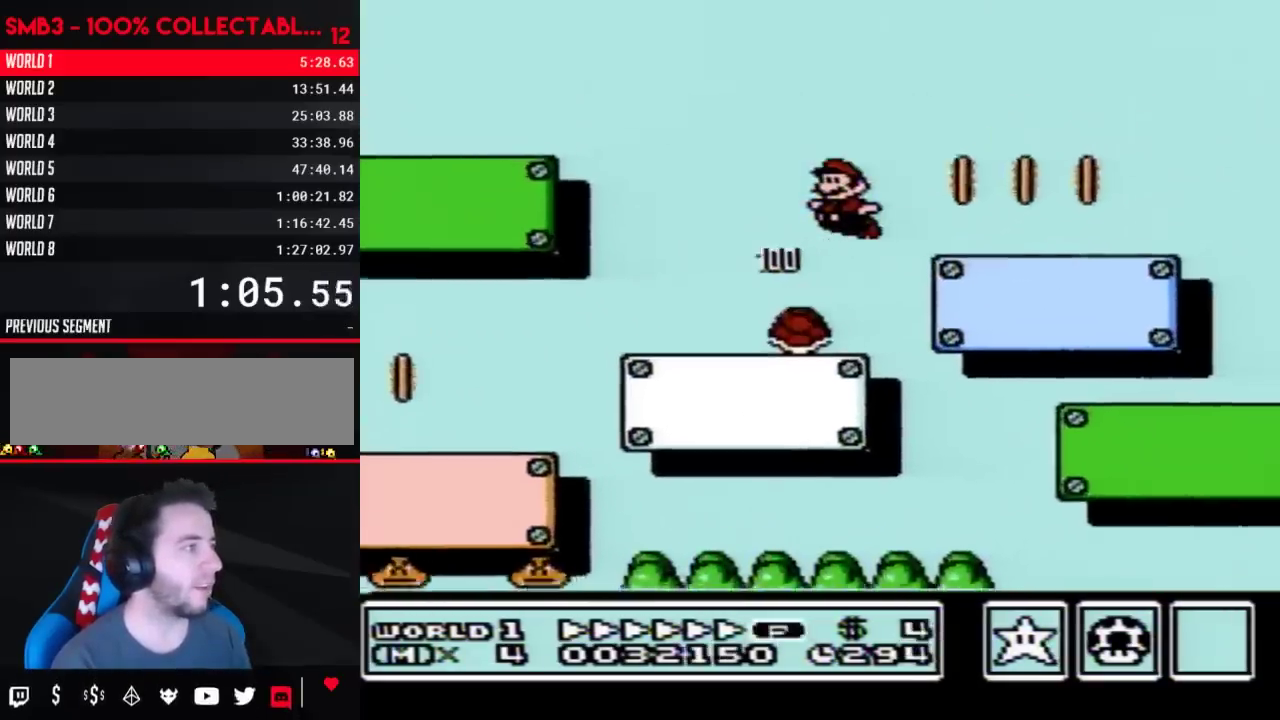
{"buttons": ["B", "DPAD_DOWN", "DPAD_LEFT"], "events": []}